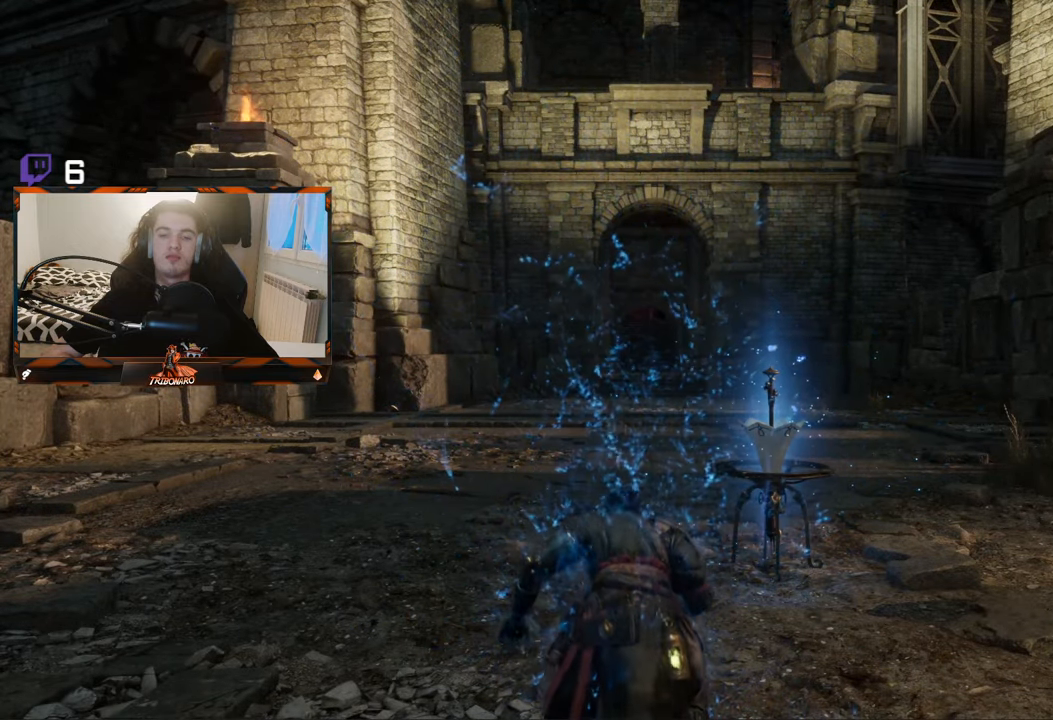
Gameplay with a controller (Xbox layout); each line is a JSON object with the inputs held at the frame after it. "events" lists button and stick changes between this image and that frame as [ms after this image, input, new state], when the widget could be followed in between.
{"buttons": [], "left_stick": "up", "right_stick": "center", "events": [[100, "left_stick", "up"]]}
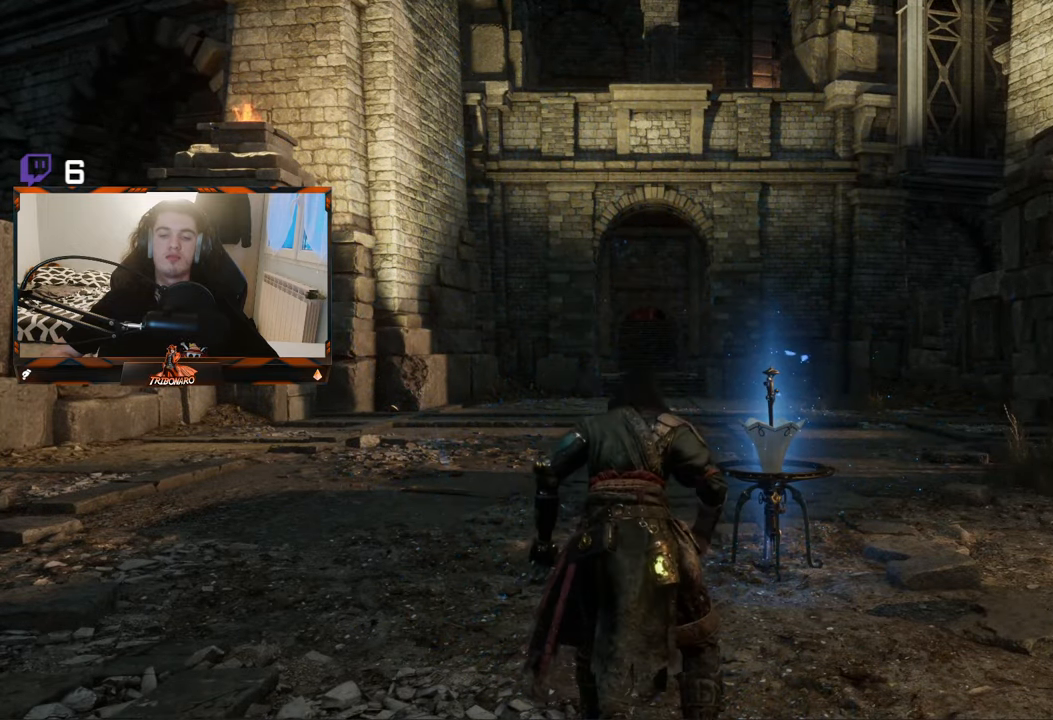
{"buttons": ["B"], "left_stick": "up", "right_stick": "center", "events": [[217, "B", "down"]]}
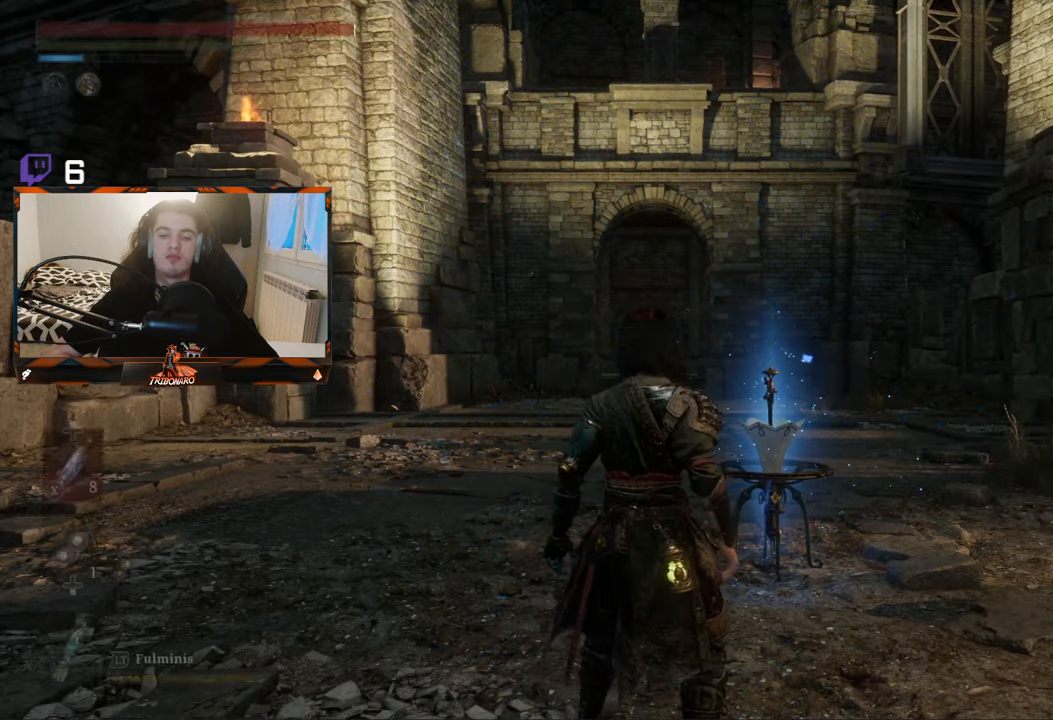
{"buttons": ["B"], "left_stick": "up", "right_stick": "center", "events": []}
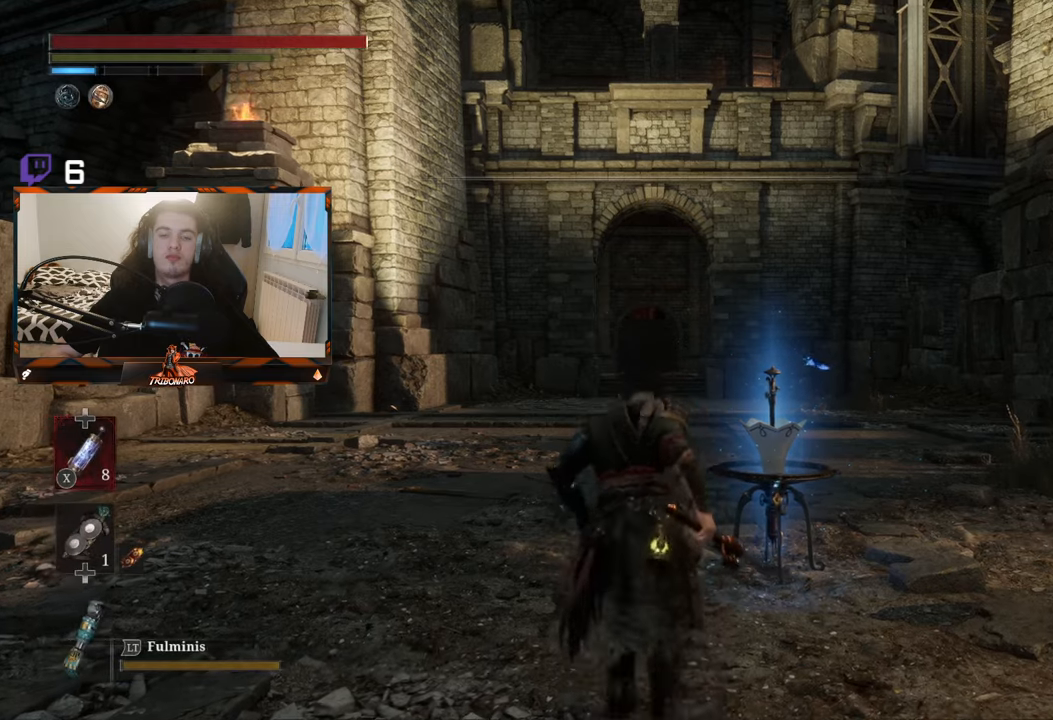
{"buttons": ["B"], "left_stick": "up", "right_stick": "center", "events": []}
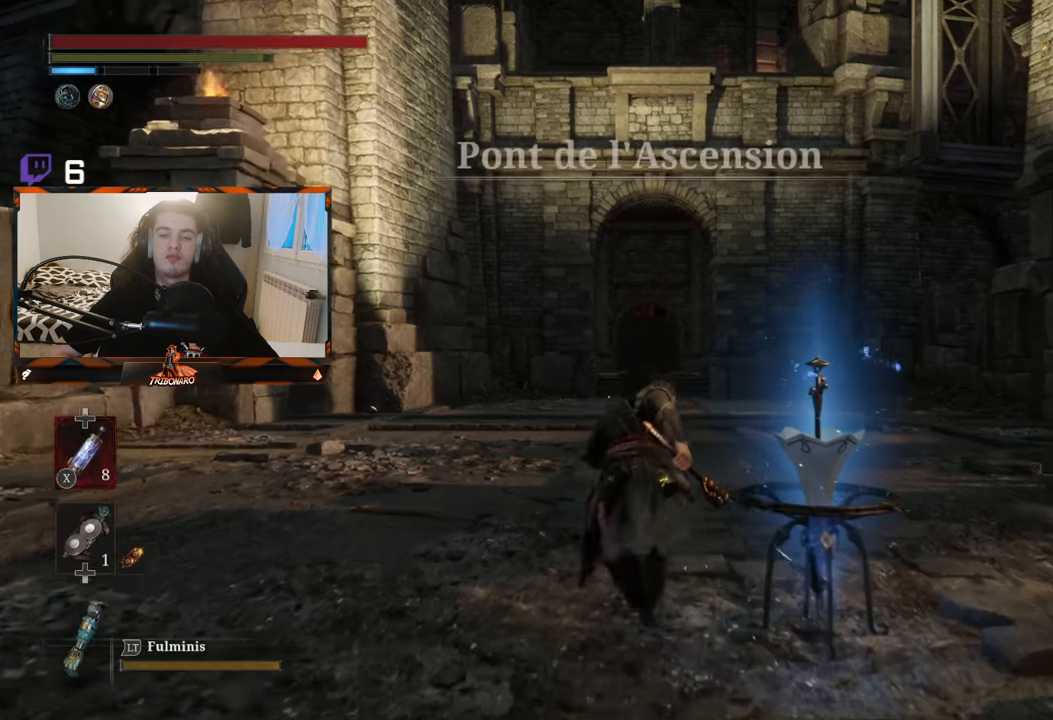
{"buttons": ["B"], "left_stick": "up", "right_stick": "center", "events": []}
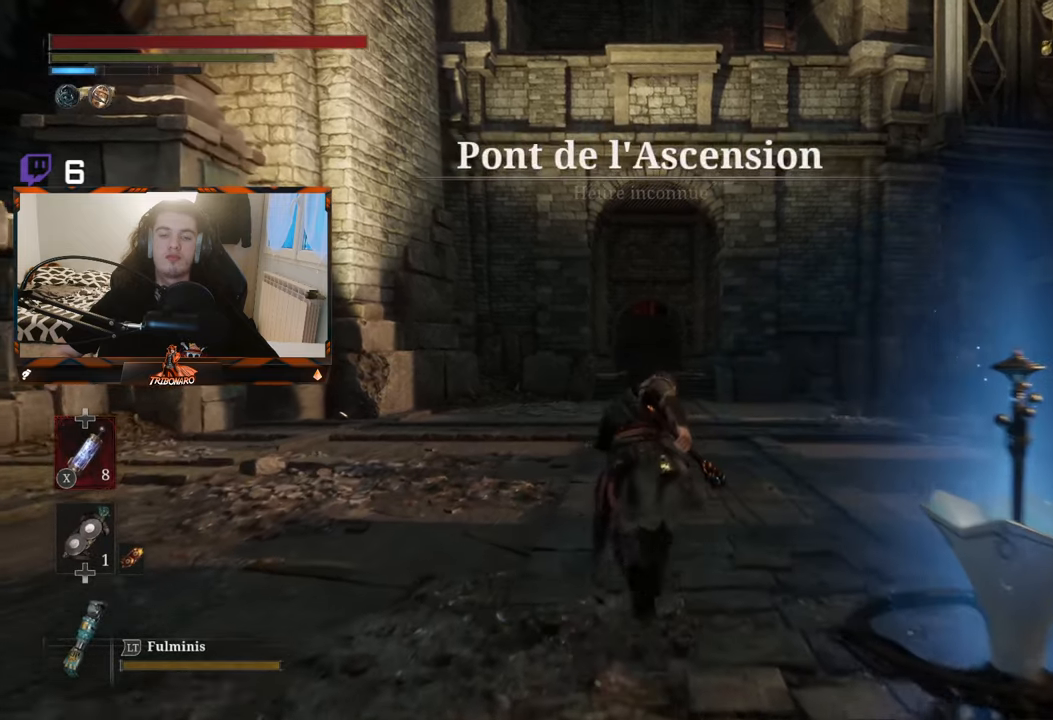
{"buttons": ["B"], "left_stick": "up", "right_stick": "center", "events": []}
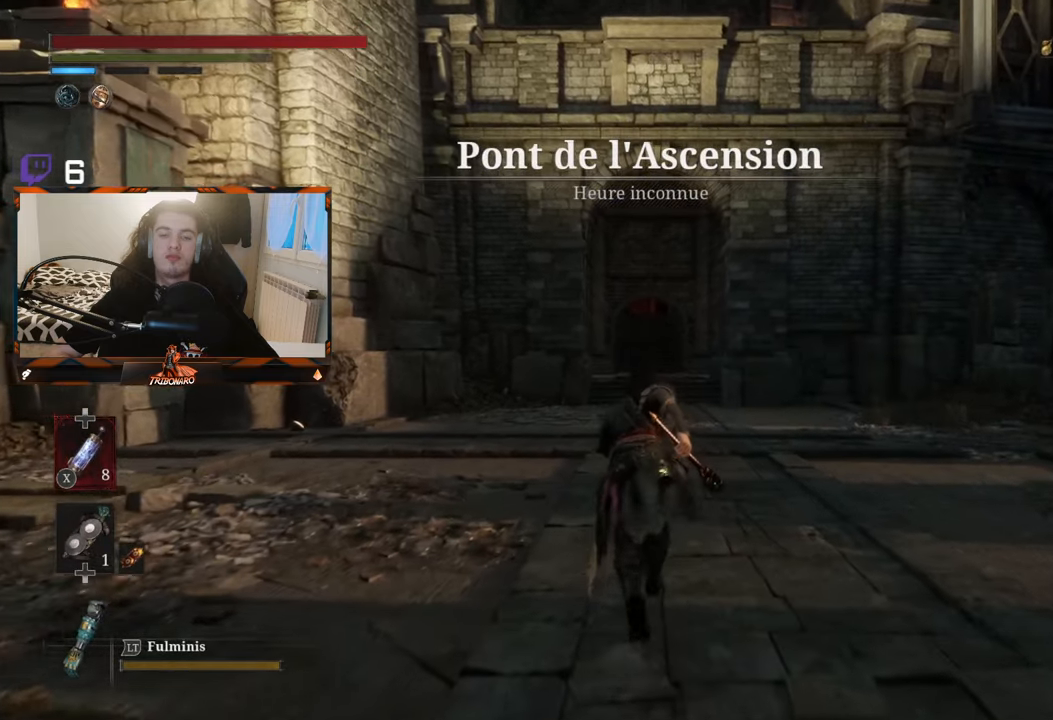
{"buttons": ["B"], "left_stick": "up", "right_stick": "center", "events": []}
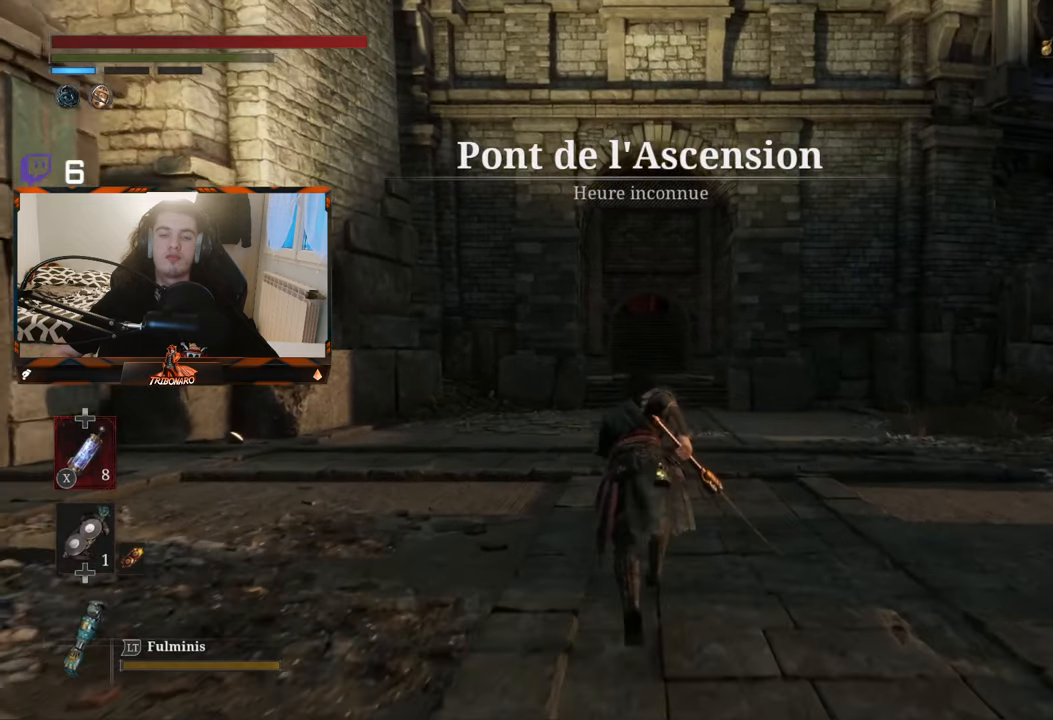
{"buttons": ["B"], "left_stick": "up", "right_stick": "center", "events": []}
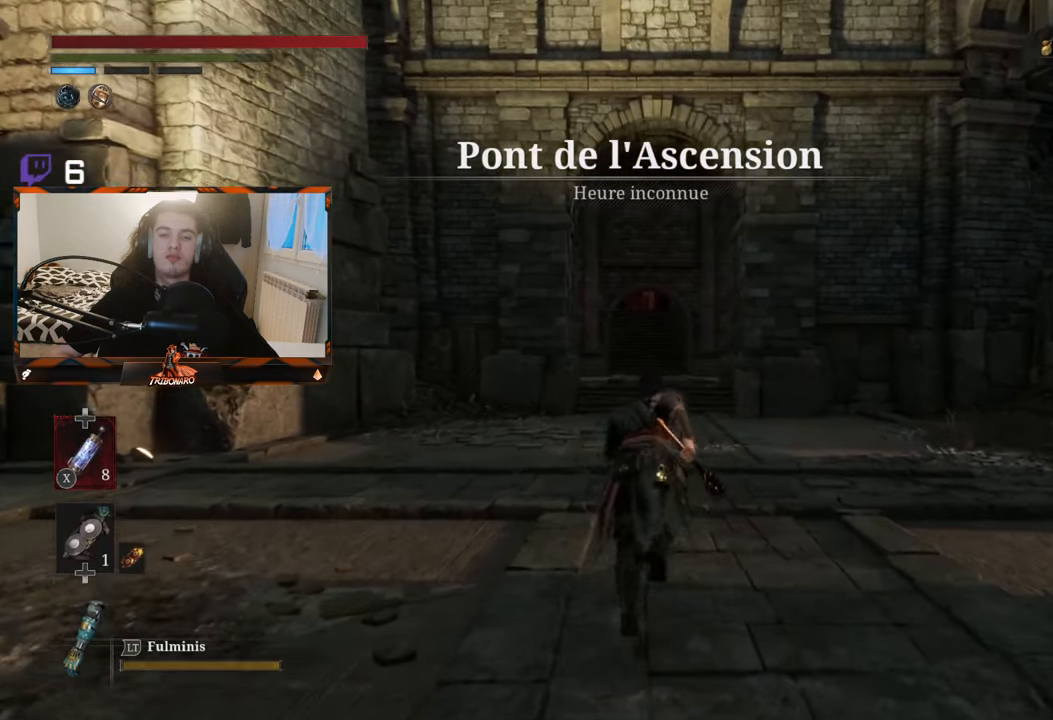
{"buttons": ["B"], "left_stick": "up", "right_stick": "center", "events": []}
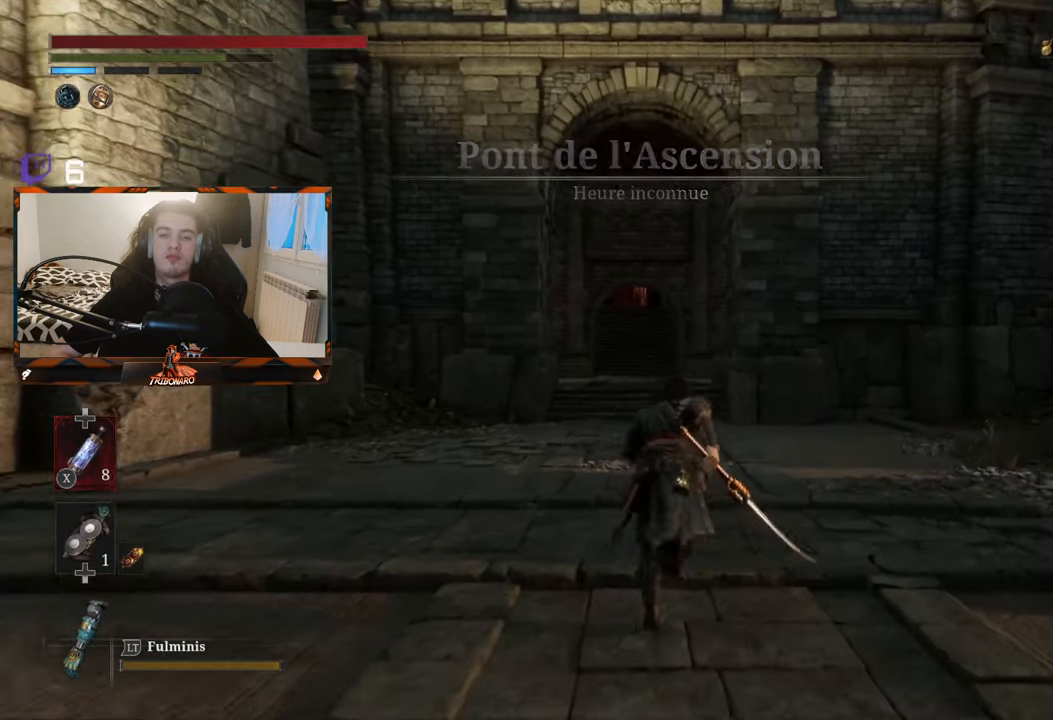
{"buttons": ["B"], "left_stick": "up", "right_stick": "center", "events": []}
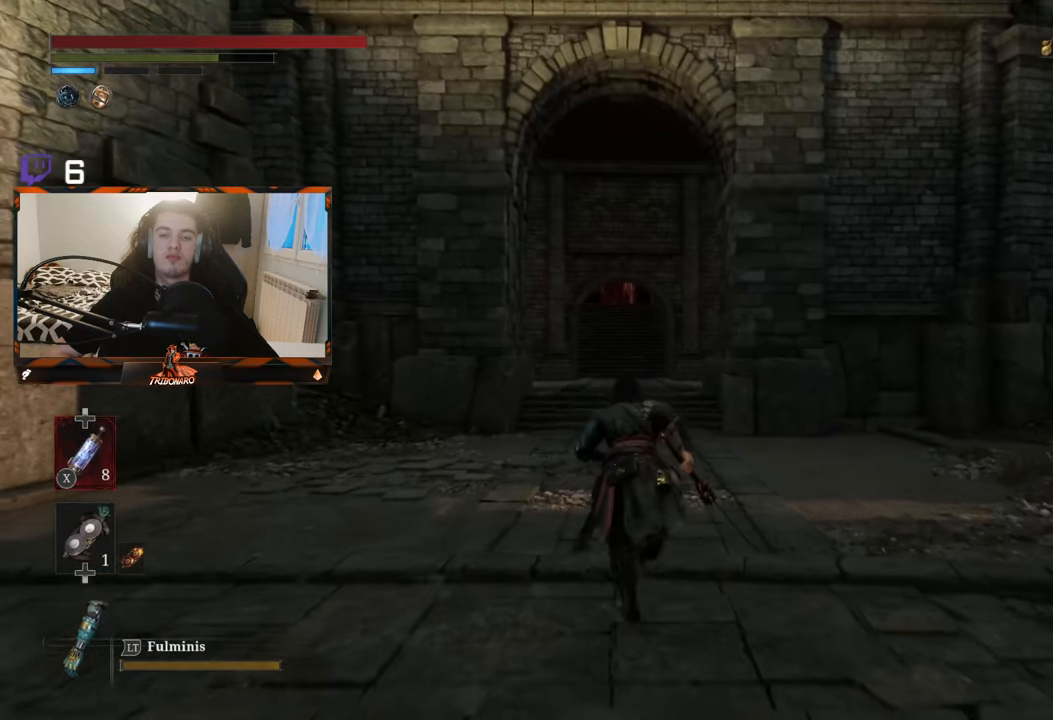
{"buttons": ["B"], "left_stick": "up", "right_stick": "center", "events": []}
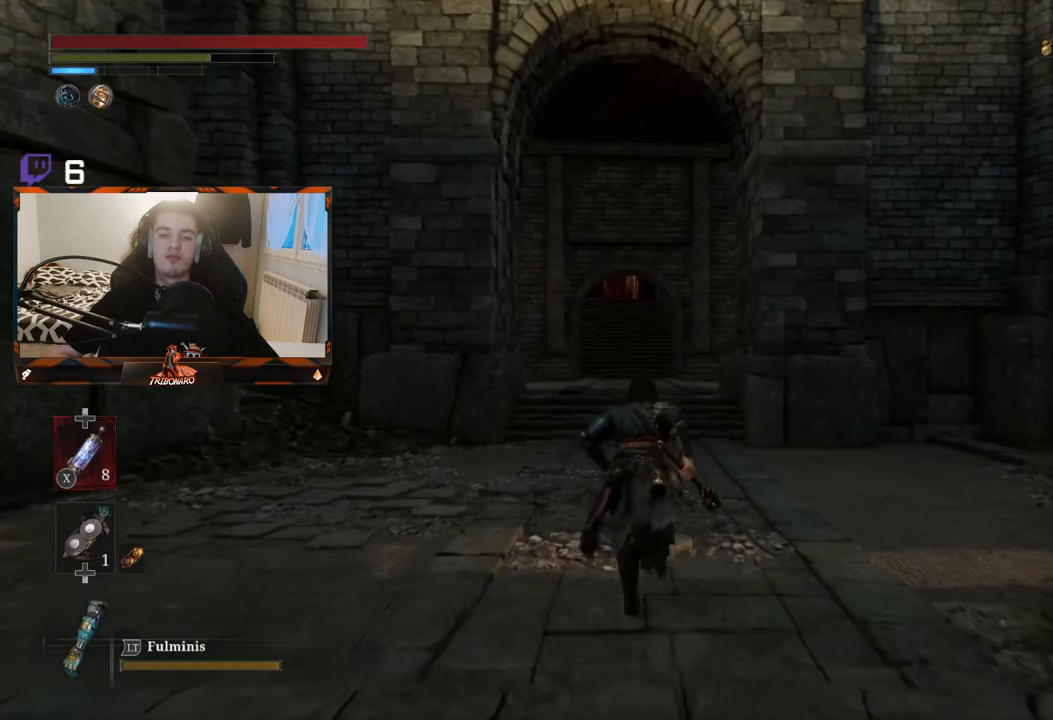
{"buttons": ["B"], "left_stick": "up", "right_stick": "center", "events": []}
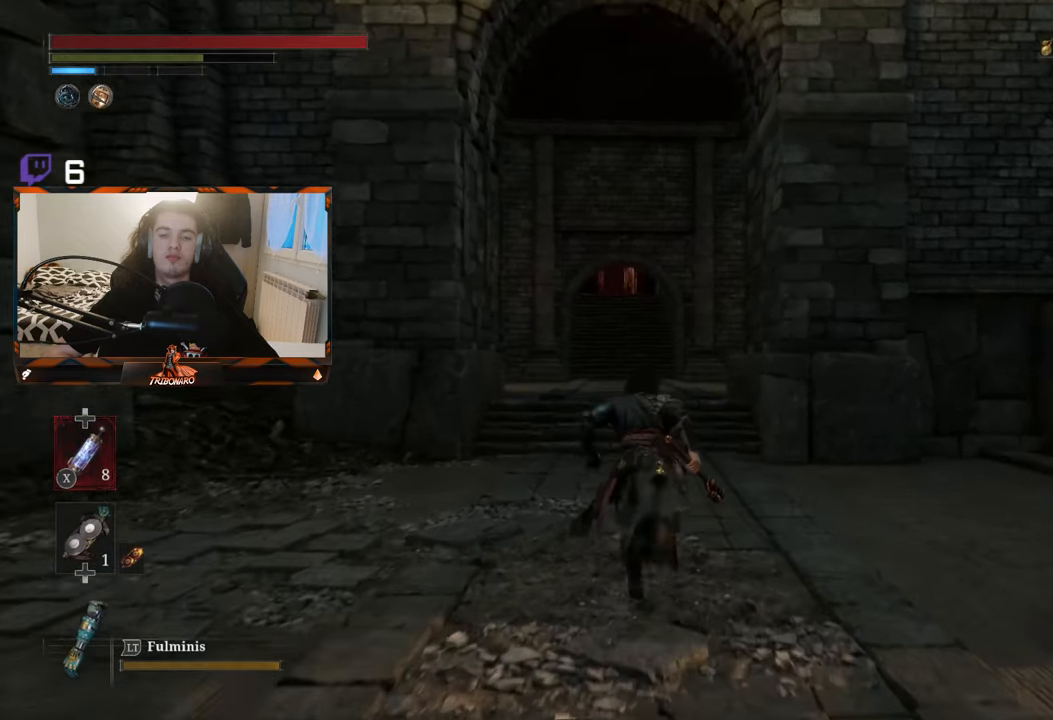
{"buttons": ["B"], "left_stick": "up", "right_stick": "center", "events": []}
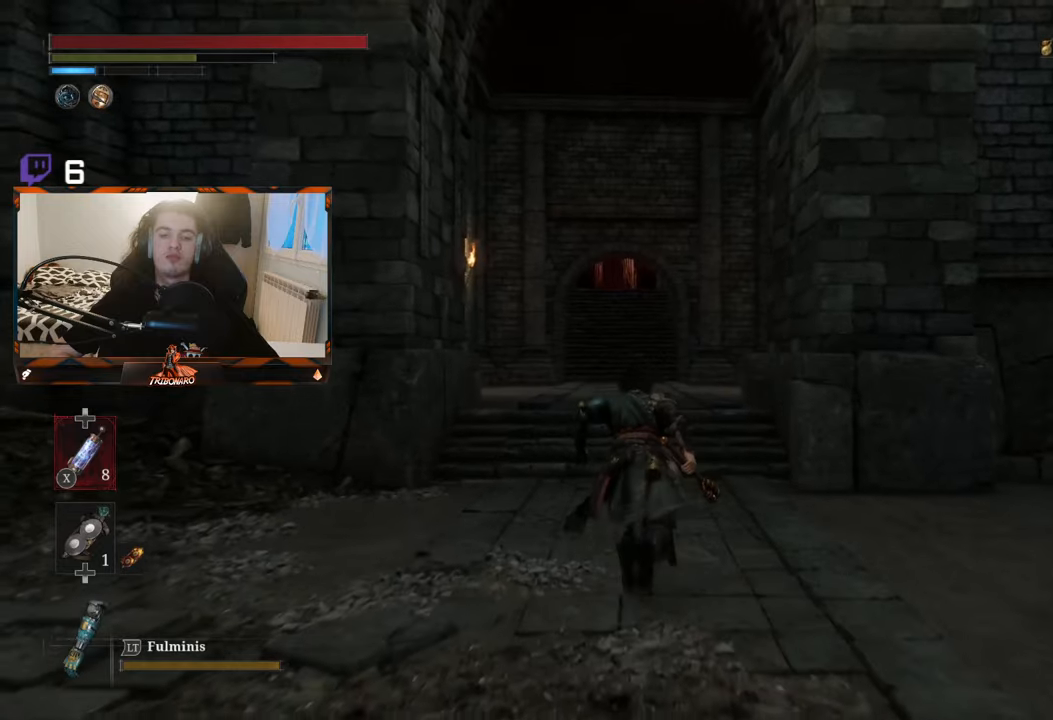
{"buttons": ["B"], "left_stick": "up", "right_stick": "center", "events": []}
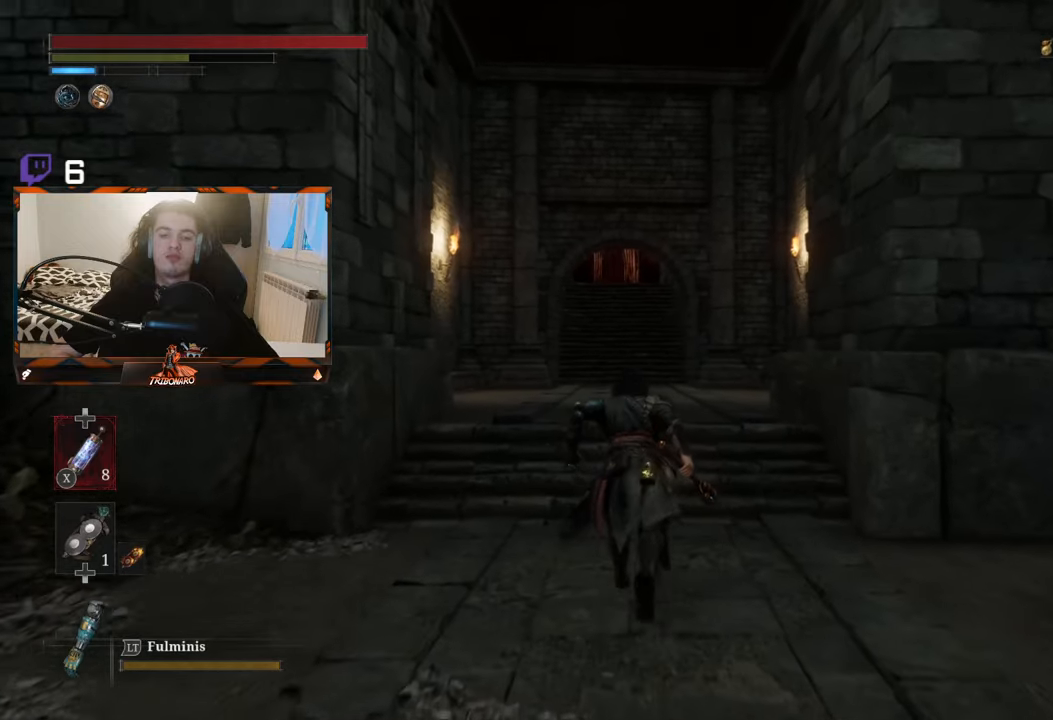
{"buttons": ["B"], "left_stick": "up", "right_stick": "center", "events": []}
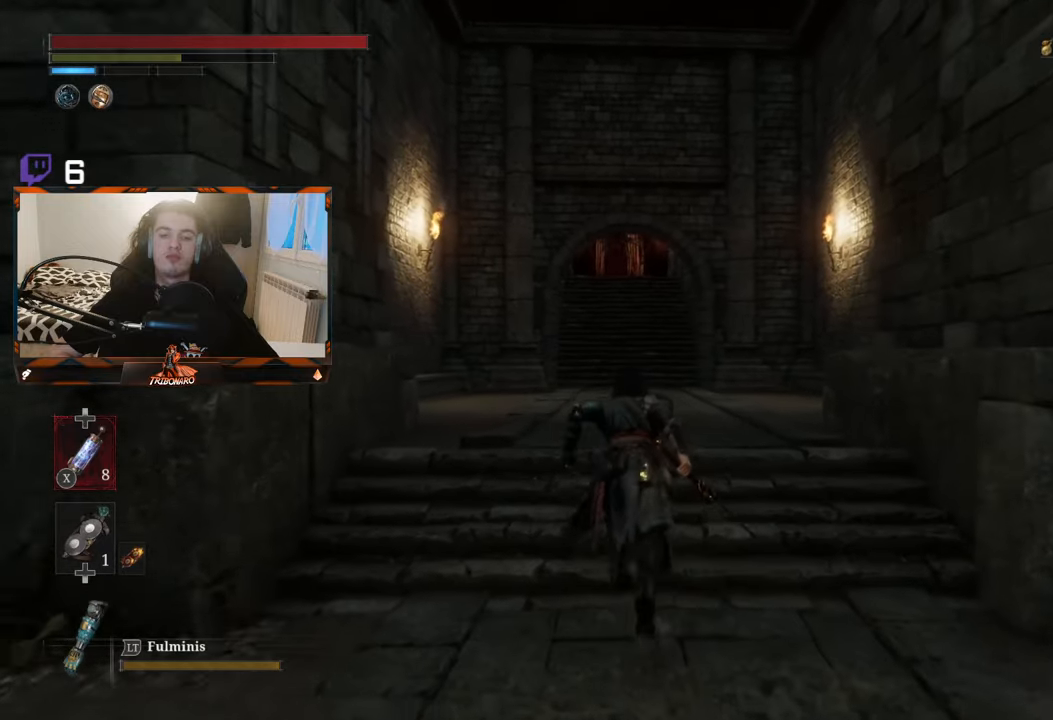
{"buttons": ["B"], "left_stick": "up", "right_stick": "center", "events": []}
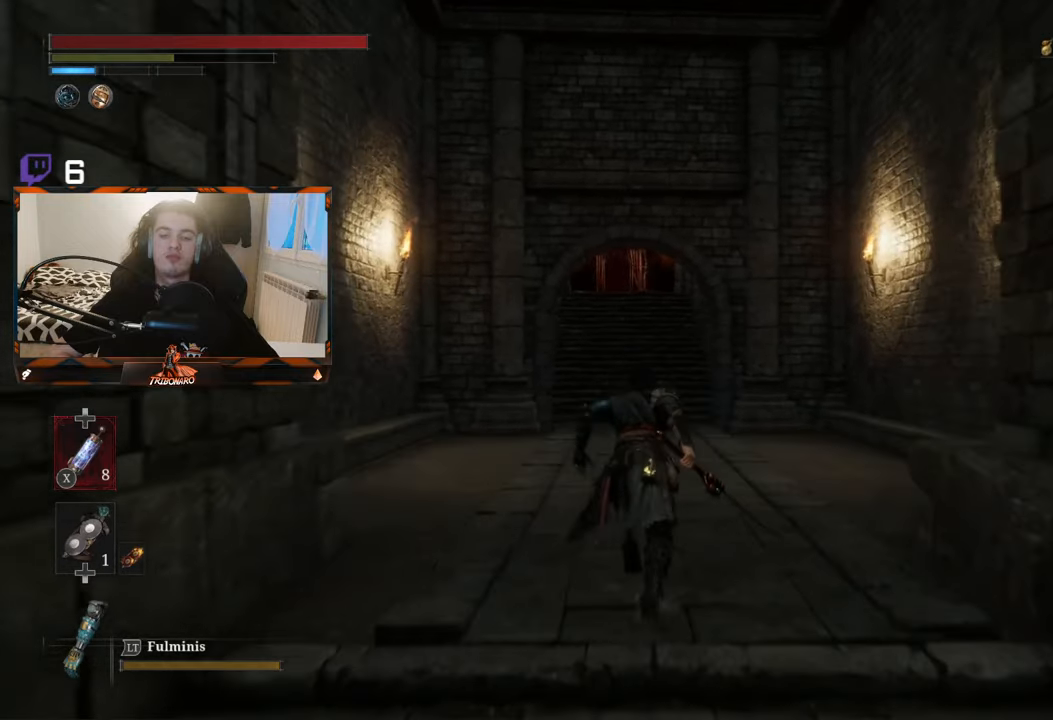
{"buttons": ["B"], "left_stick": "up", "right_stick": "center", "events": []}
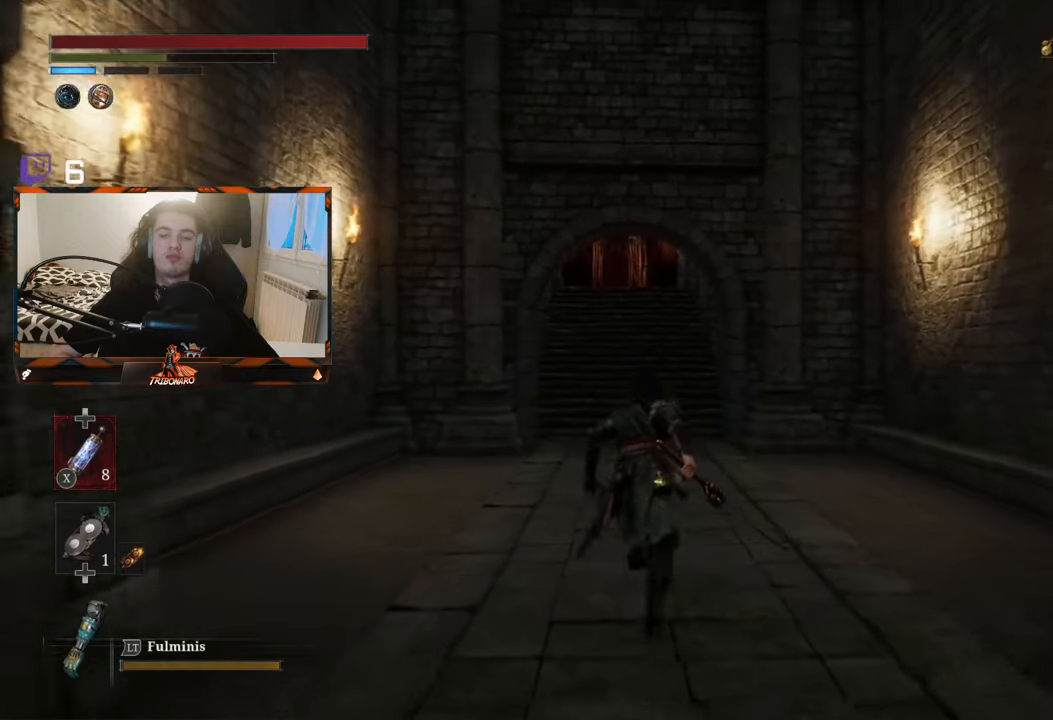
{"buttons": ["B"], "left_stick": "up", "right_stick": "center", "events": []}
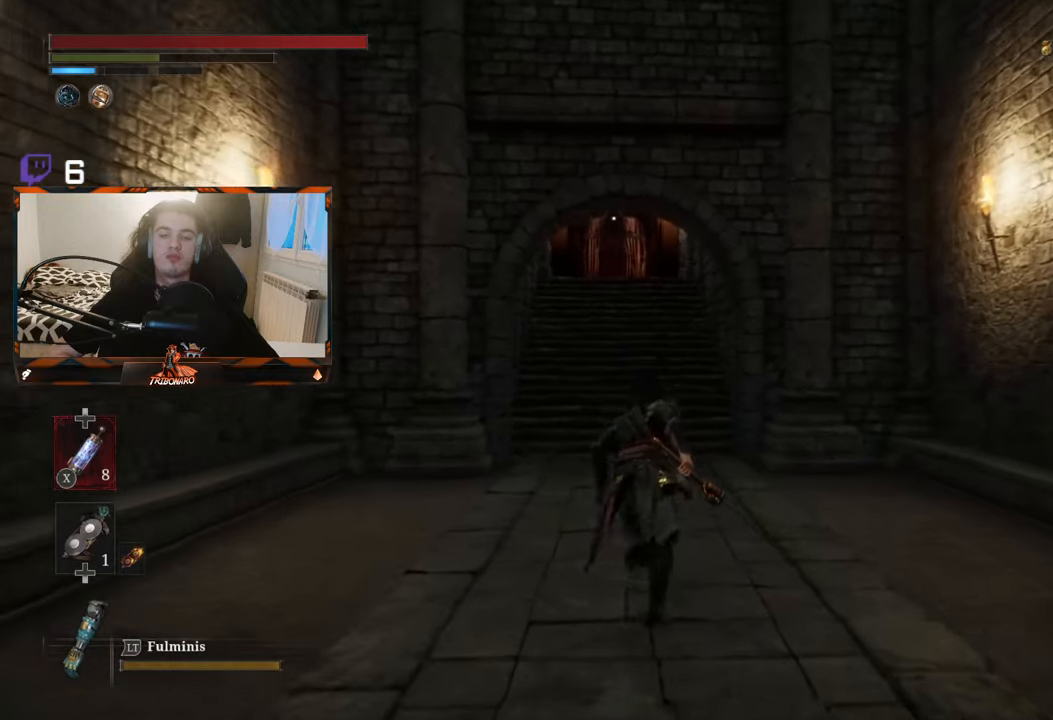
{"buttons": ["B"], "left_stick": "up", "right_stick": "center", "events": []}
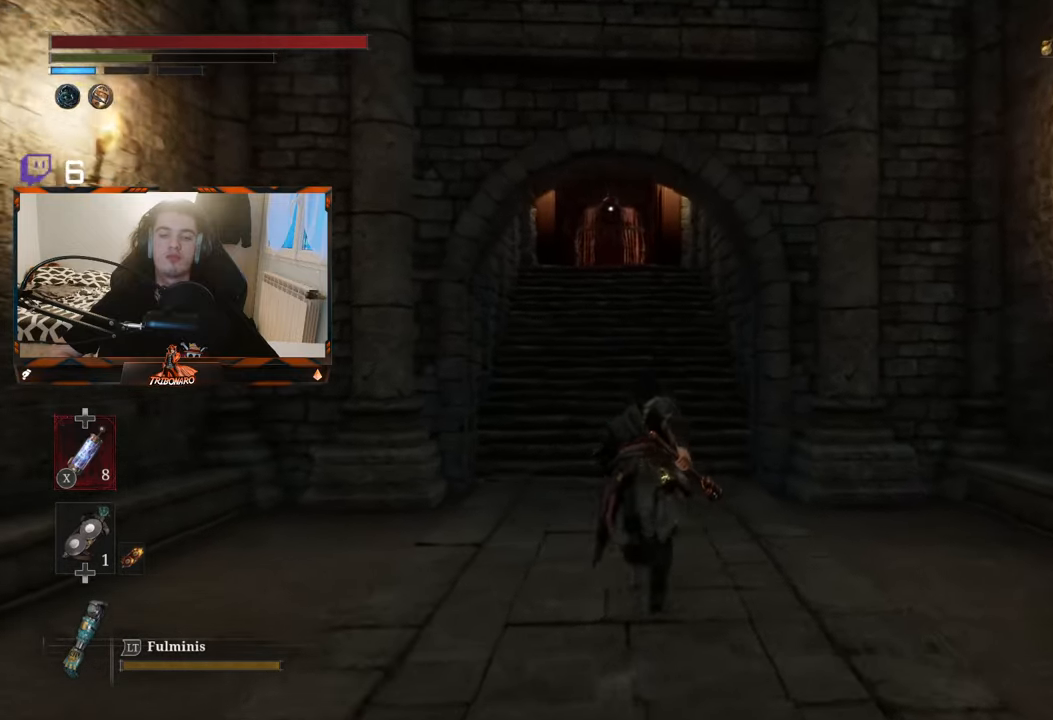
{"buttons": ["B"], "left_stick": "up", "right_stick": "center", "events": []}
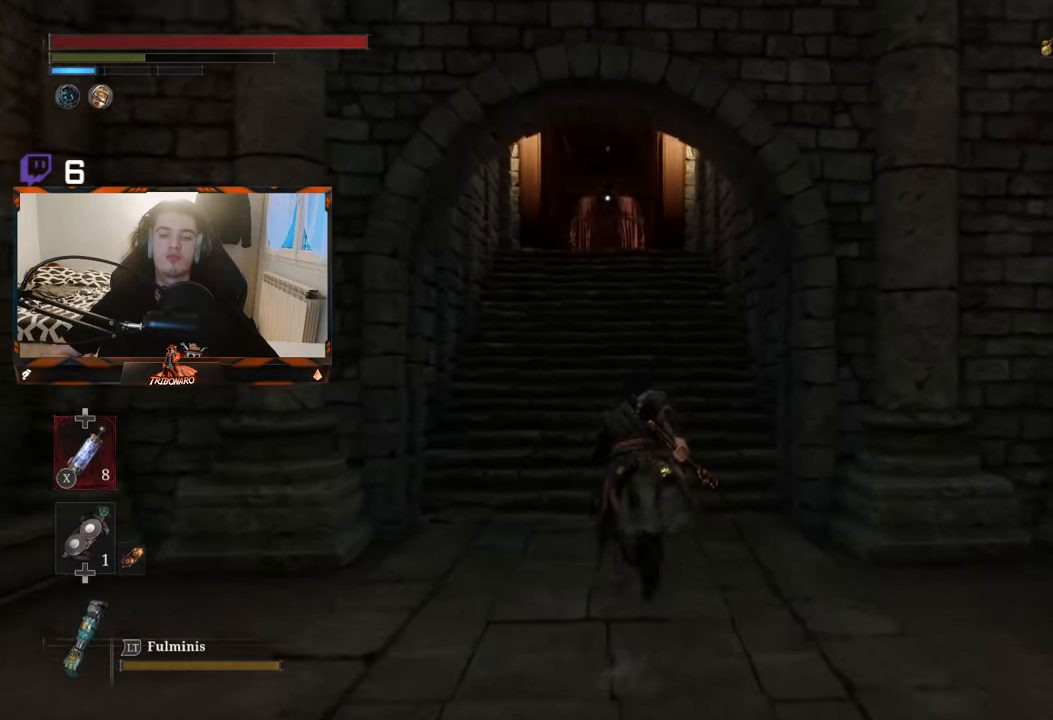
{"buttons": ["B"], "left_stick": "up", "right_stick": "center", "events": []}
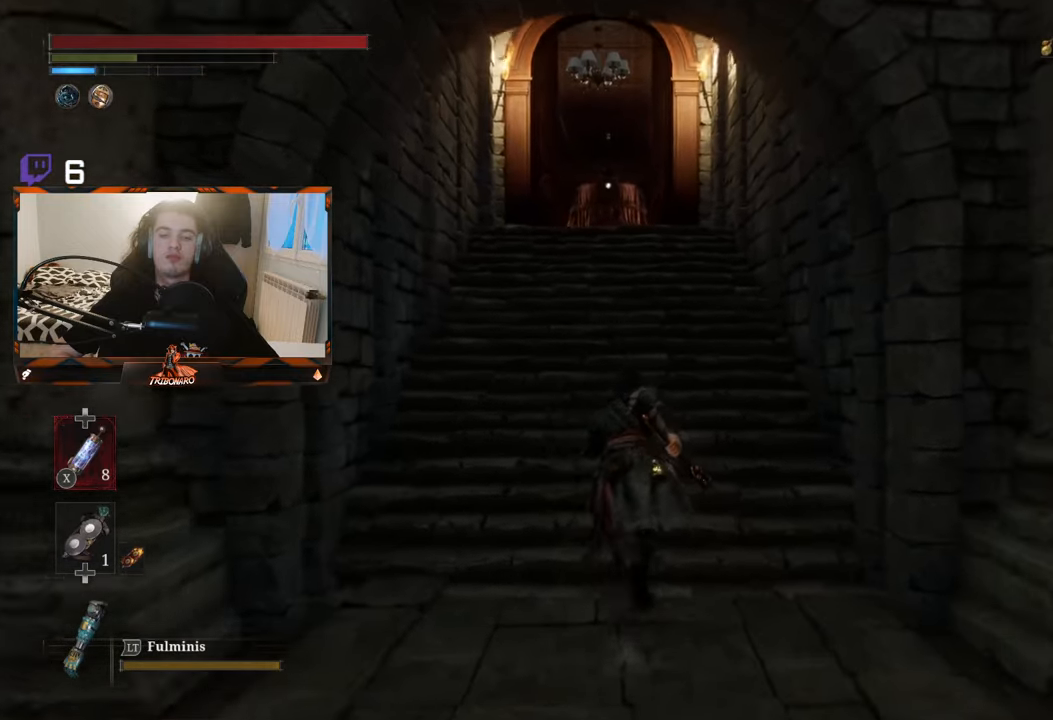
{"buttons": ["B"], "left_stick": "up", "right_stick": "center", "events": []}
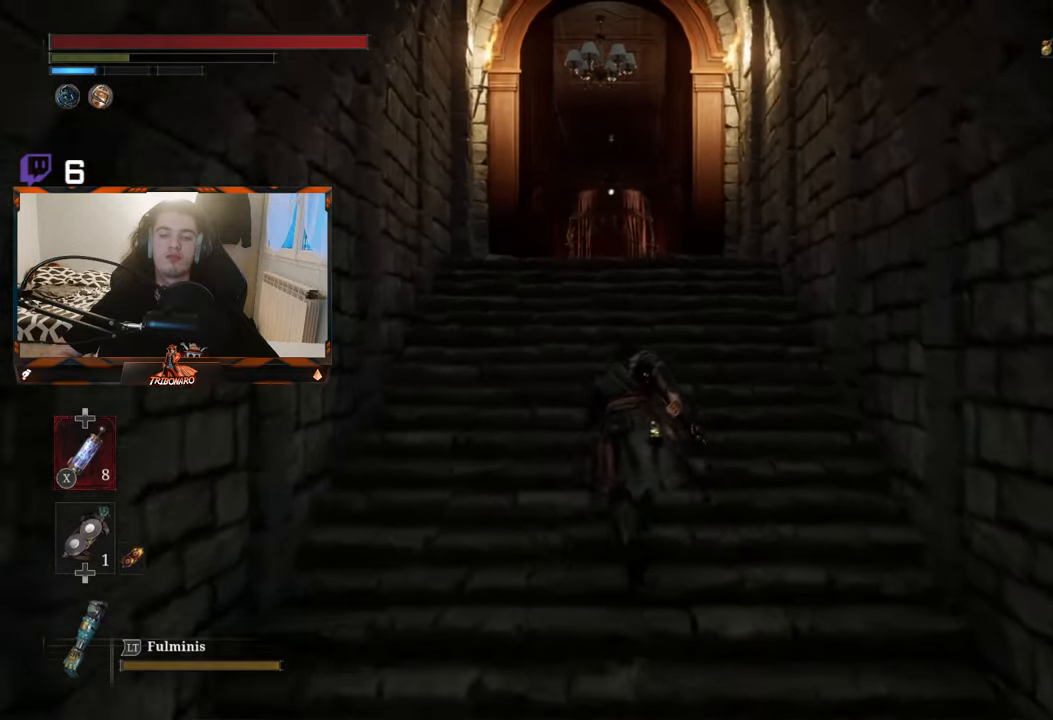
{"buttons": ["B"], "left_stick": "up", "right_stick": "center", "events": []}
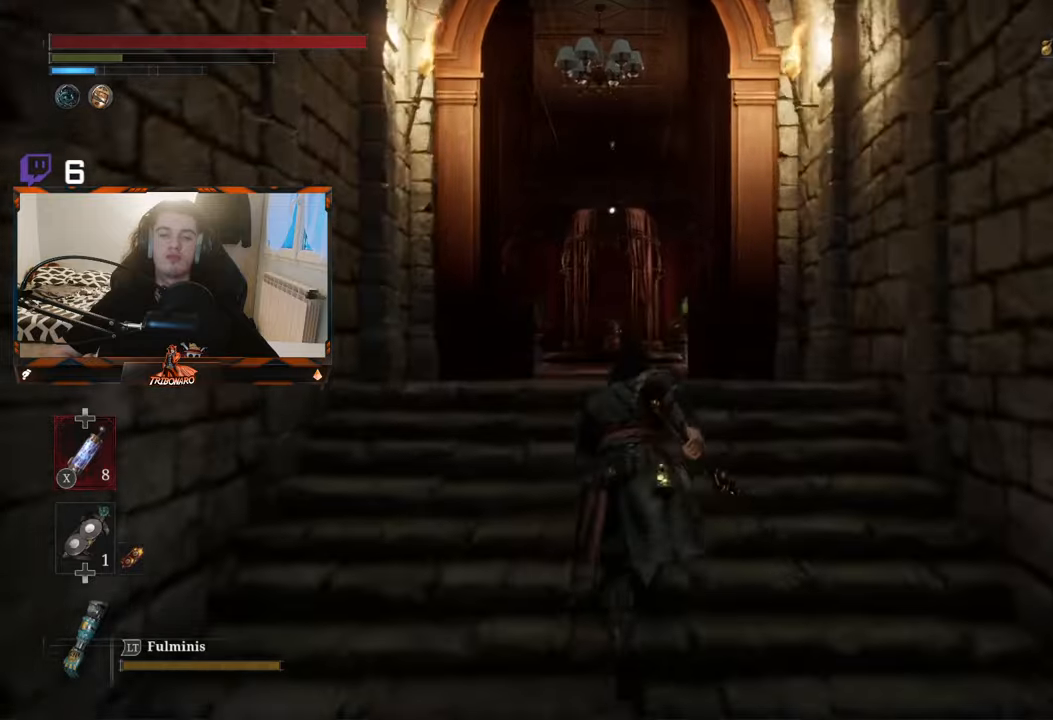
{"buttons": ["B"], "left_stick": "up", "right_stick": "center", "events": []}
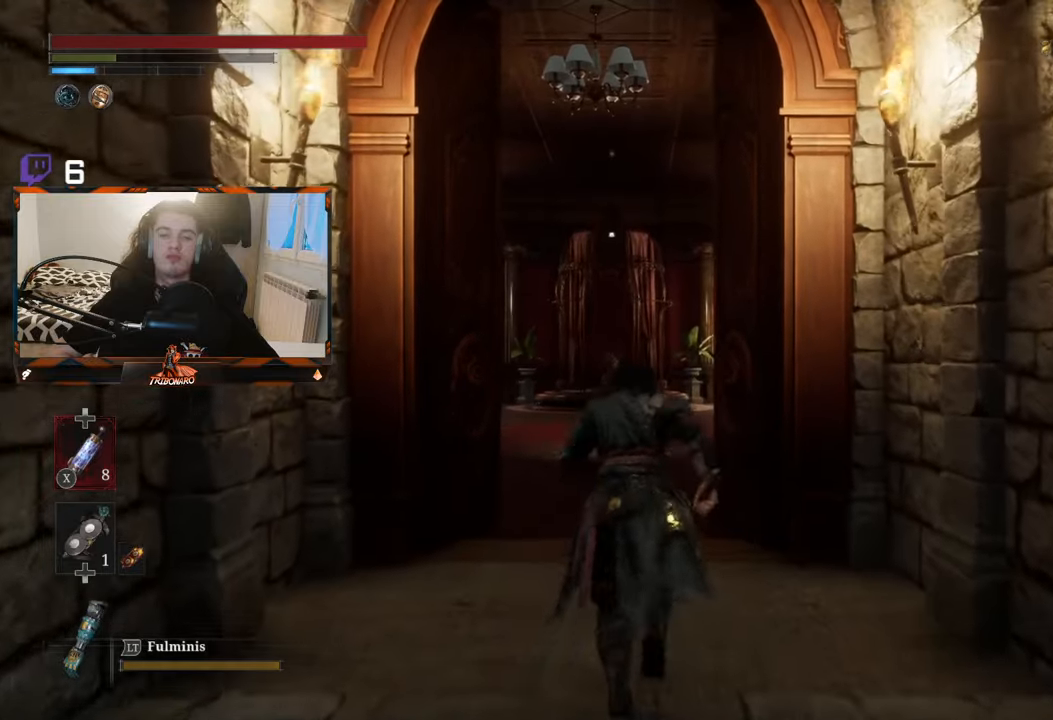
{"buttons": [], "left_stick": "up", "right_stick": "center", "events": [[417, "B", "up"]]}
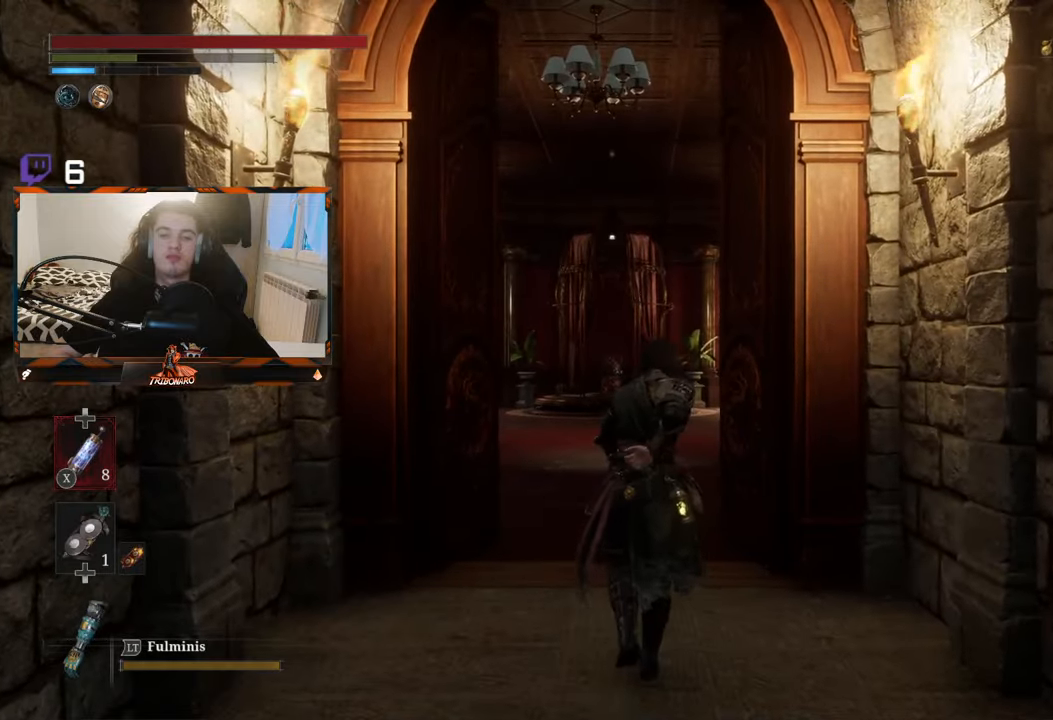
{"buttons": [], "left_stick": "up", "right_stick": "center", "events": []}